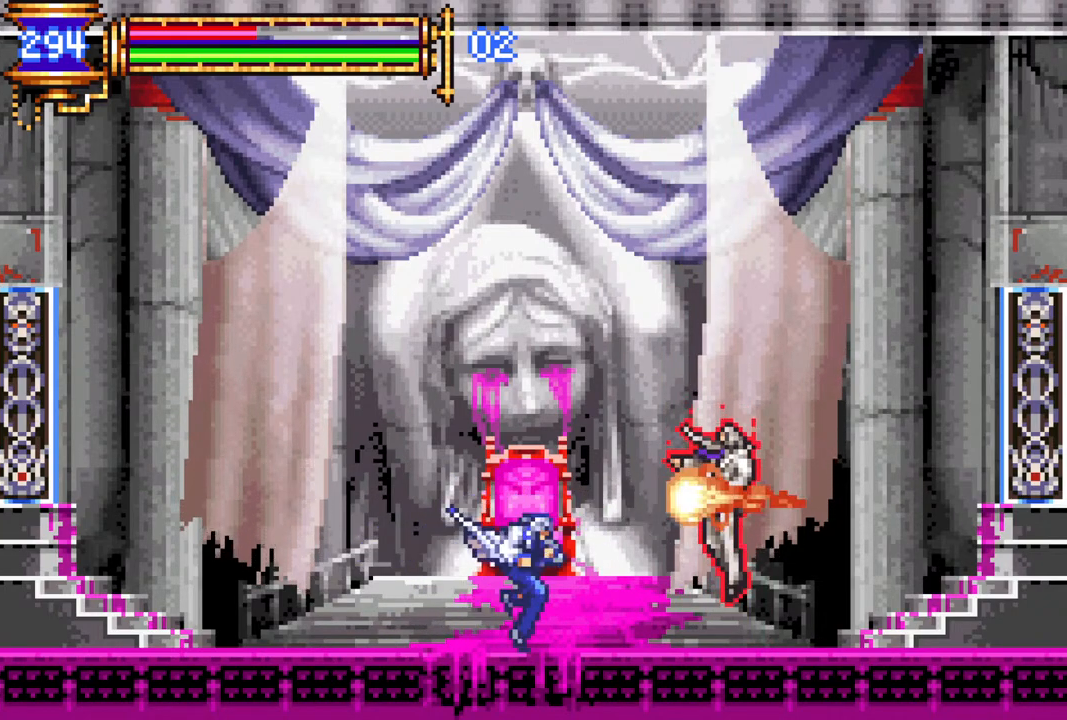
Gameplay with a controller (PlayStation layout); each line is a JSON object with the inputs held at the frame after it. "events" lists button and stick changes between this image and that frame as [ms after this image, input, new state], when the widget could be followed in between.
{"buttons": ["CROSS", "DPAD_RIGHT"], "left_stick": "center", "right_stick": "center", "events": [[33, "CIRCLE", "down"], [33, "CROSS", "up"], [67, "CIRCLE", "up"], [283, "DPAD_LEFT", "down"], [483, "DPAD_LEFT", "up"], [500, "CROSS", "down"], [500, "DPAD_RIGHT", "down"]]}
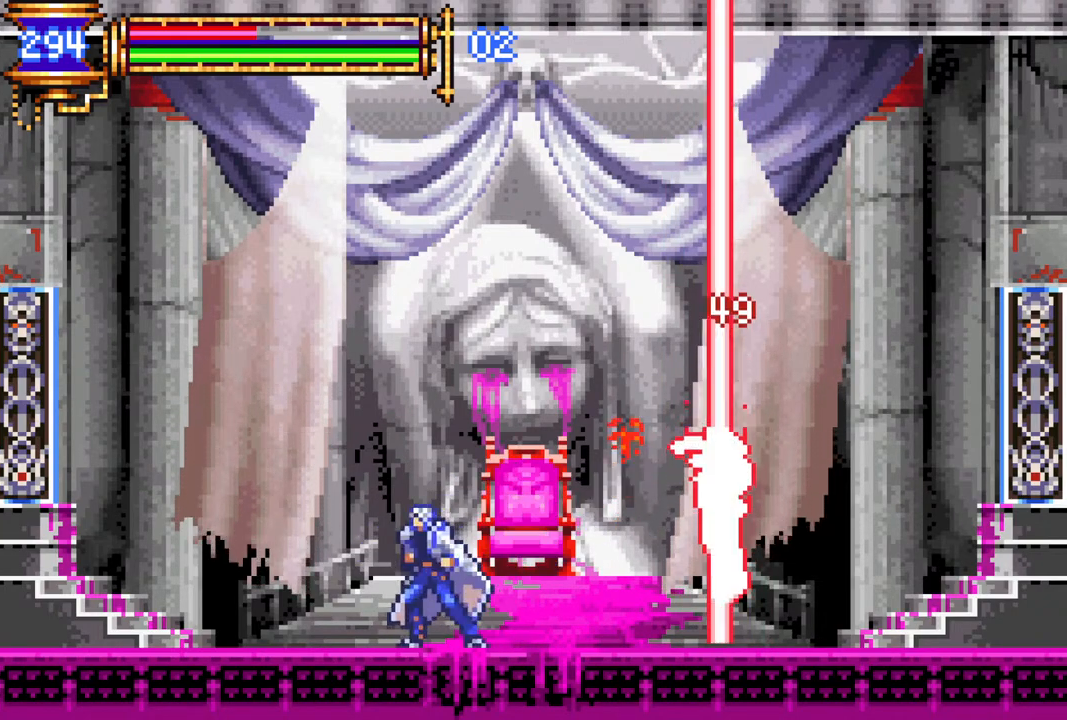
{"buttons": [], "left_stick": "center", "right_stick": "center", "events": [[33, "CIRCLE", "down"], [50, "CROSS", "up"], [83, "DPAD_RIGHT", "up"], [100, "CIRCLE", "up"]]}
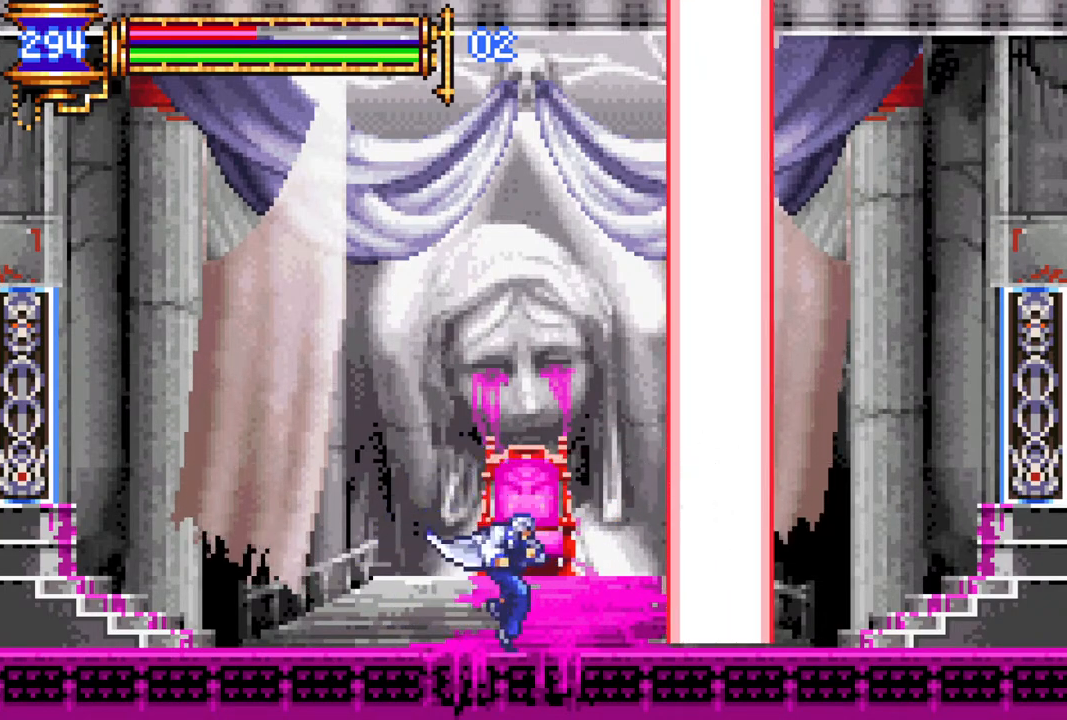
{"buttons": ["DPAD_RIGHT"], "left_stick": "center", "right_stick": "center", "events": [[17, "DPAD_LEFT", "down"], [83, "DPAD_LEFT", "up"], [167, "DPAD_RIGHT", "down"]]}
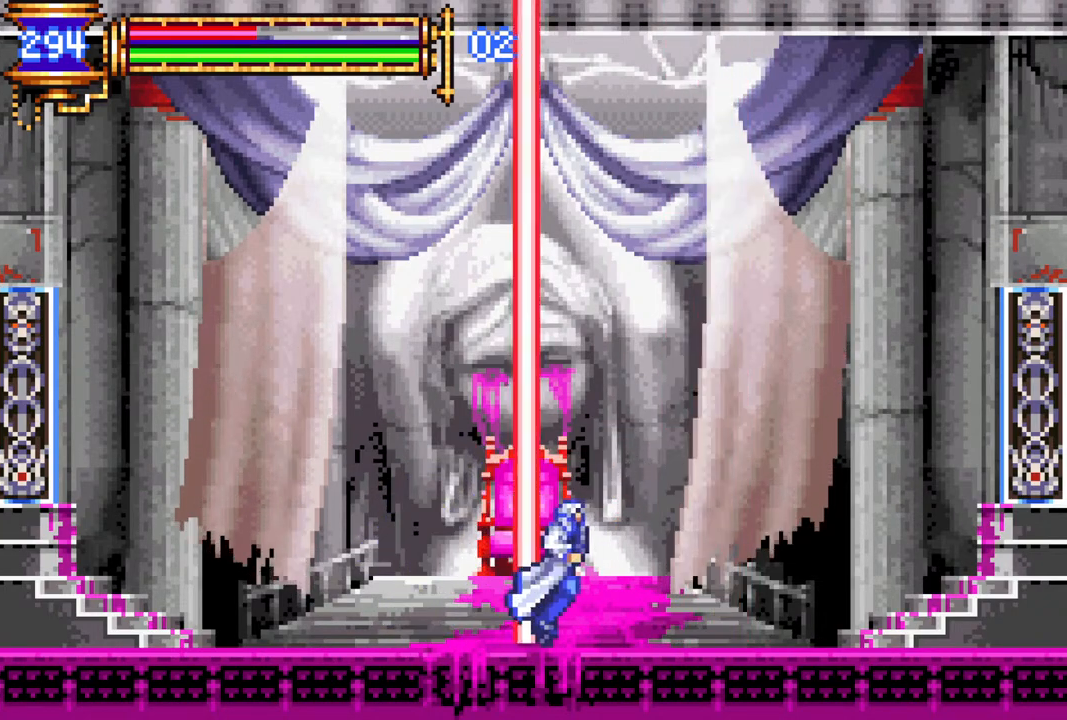
{"buttons": ["DPAD_RIGHT"], "left_stick": "center", "right_stick": "center", "events": []}
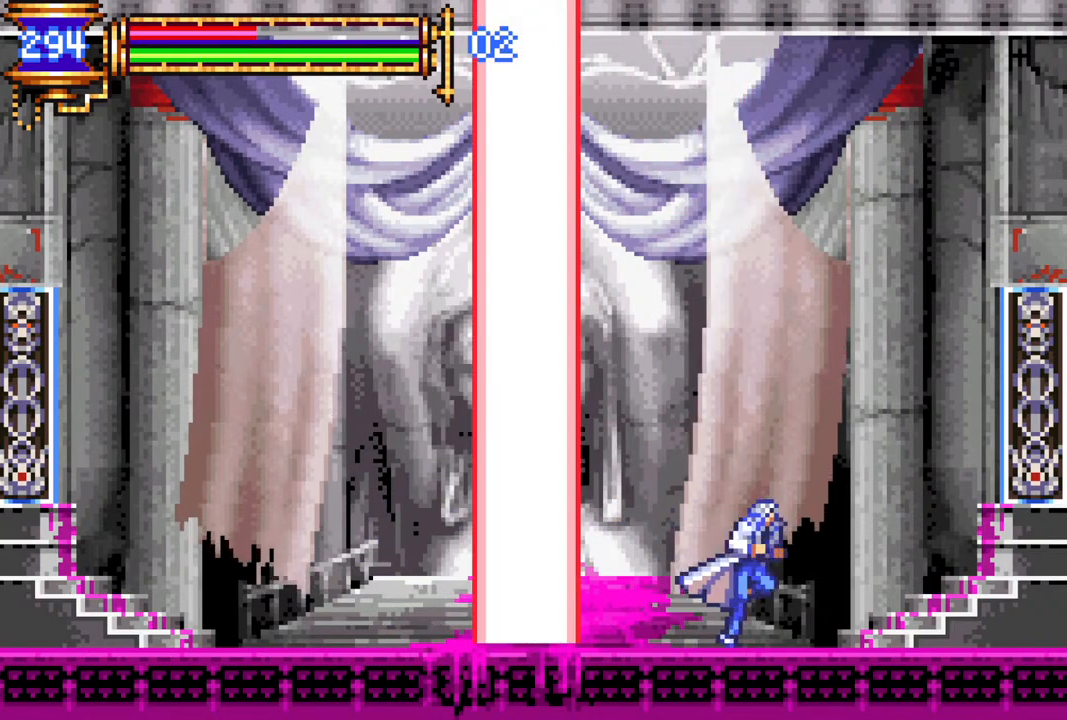
{"buttons": [], "left_stick": "center", "right_stick": "center", "events": [[83, "DPAD_RIGHT", "up"], [417, "DPAD_LEFT", "down"], [483, "DPAD_LEFT", "up"]]}
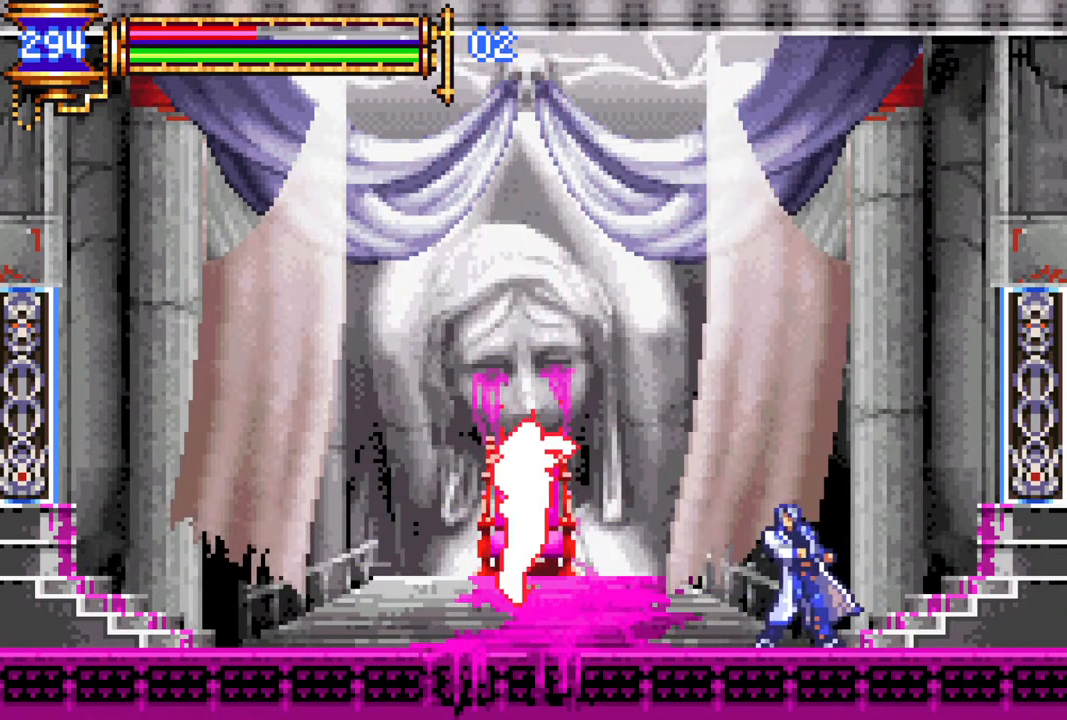
{"buttons": ["CROSS"], "left_stick": "center", "right_stick": "center", "events": [[433, "CROSS", "down"]]}
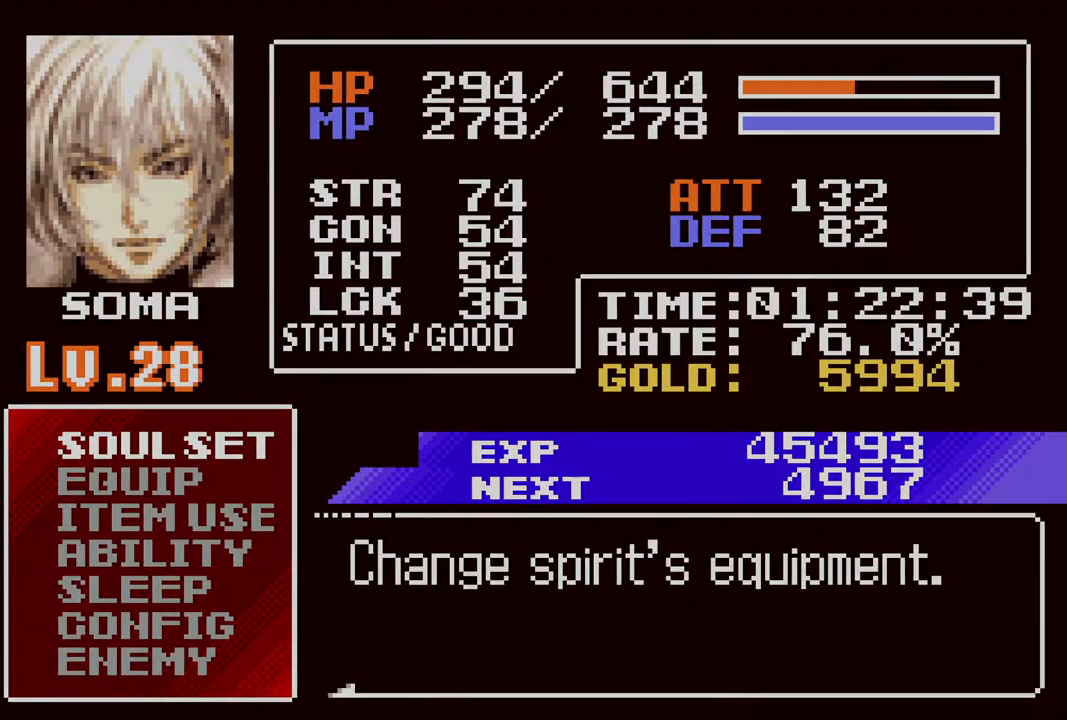
{"buttons": ["CROSS"], "left_stick": "center", "right_stick": "center", "events": [[17, "CROSS", "up"], [433, "CROSS", "down"]]}
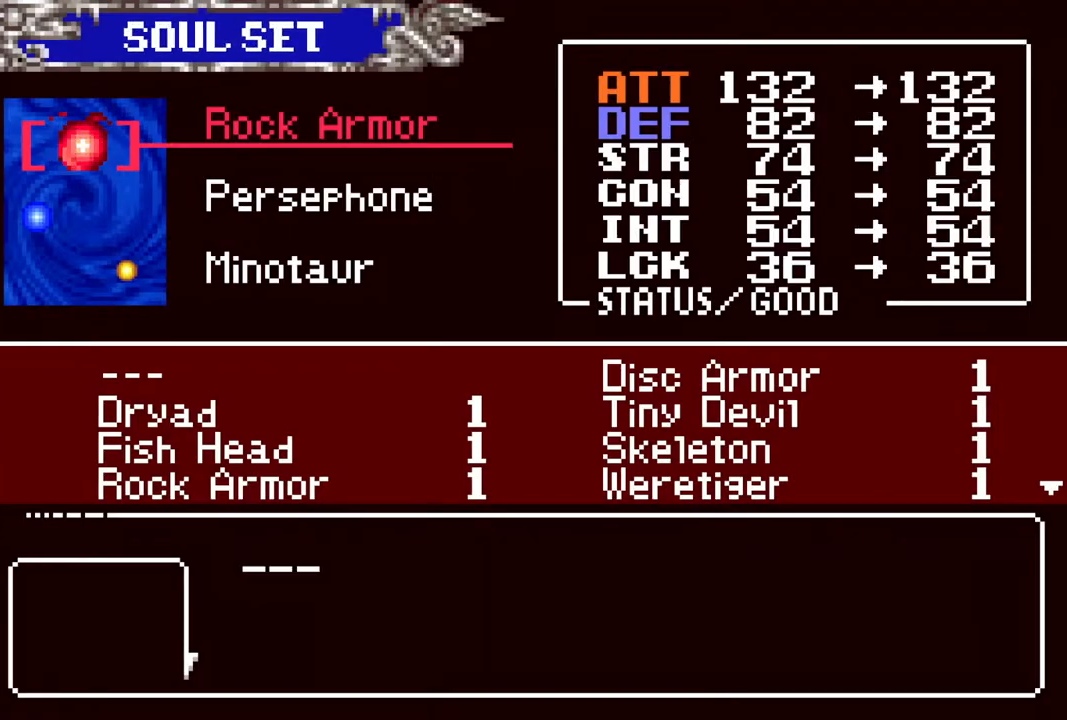
{"buttons": [], "left_stick": "center", "right_stick": "center", "events": [[17, "CROSS", "up"], [200, "DPAD_DOWN", "down"], [233, "DPAD_DOWN", "up"], [317, "DPAD_DOWN", "down"], [383, "DPAD_DOWN", "up"]]}
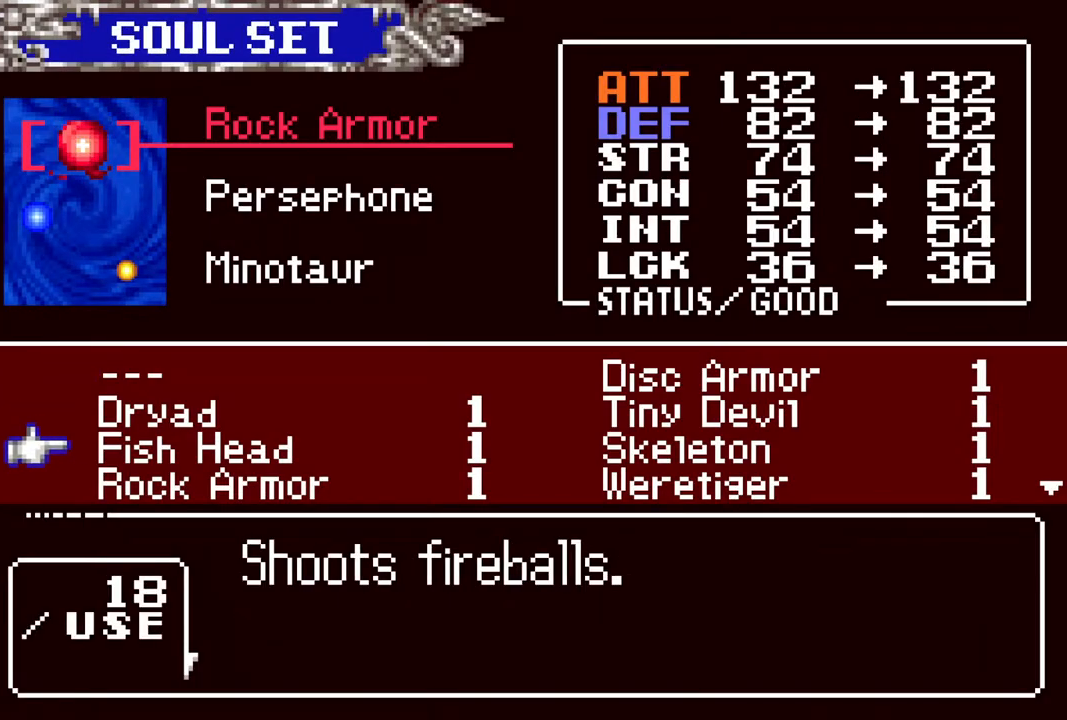
{"buttons": [], "left_stick": "center", "right_stick": "center", "events": [[133, "DPAD_RIGHT", "down"], [217, "DPAD_RIGHT", "up"], [400, "DPAD_DOWN", "down"], [500, "DPAD_DOWN", "up"]]}
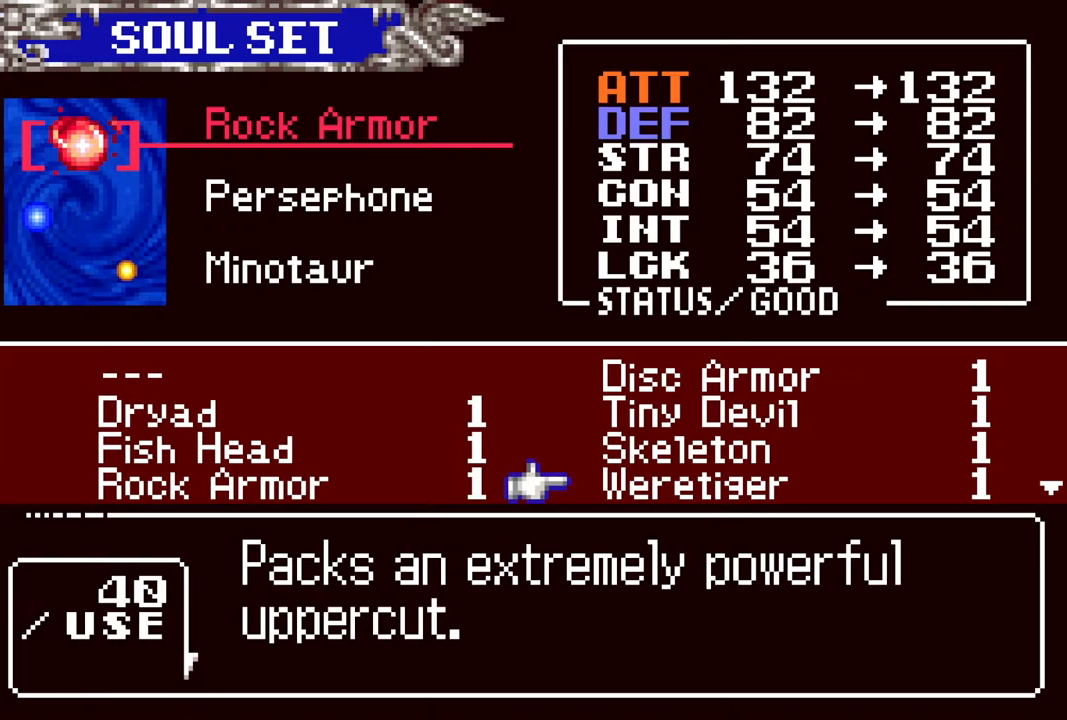
{"buttons": ["DPAD_UP"], "left_stick": "center", "right_stick": "center", "events": [[83, "DPAD_DOWN", "down"], [183, "DPAD_DOWN", "up"], [483, "DPAD_UP", "down"]]}
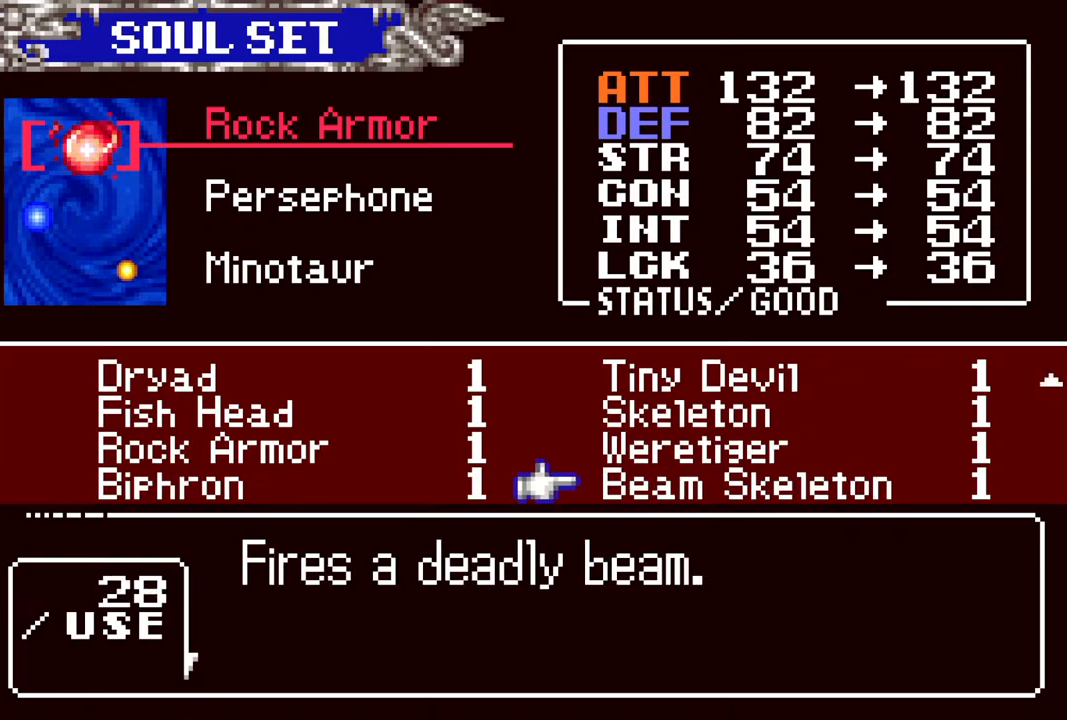
{"buttons": [], "left_stick": "center", "right_stick": "center", "events": [[117, "DPAD_UP", "up"]]}
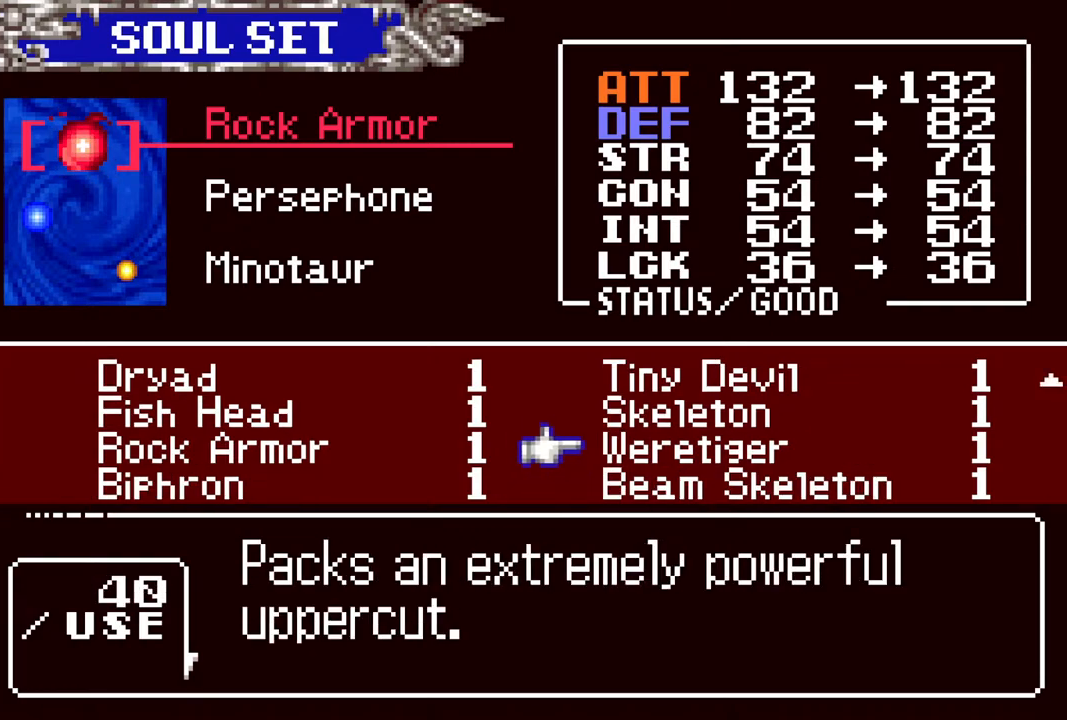
{"buttons": [], "left_stick": "center", "right_stick": "center", "events": [[100, "CROSS", "down"], [183, "CROSS", "up"], [367, "CIRCLE", "down"], [483, "CIRCLE", "up"]]}
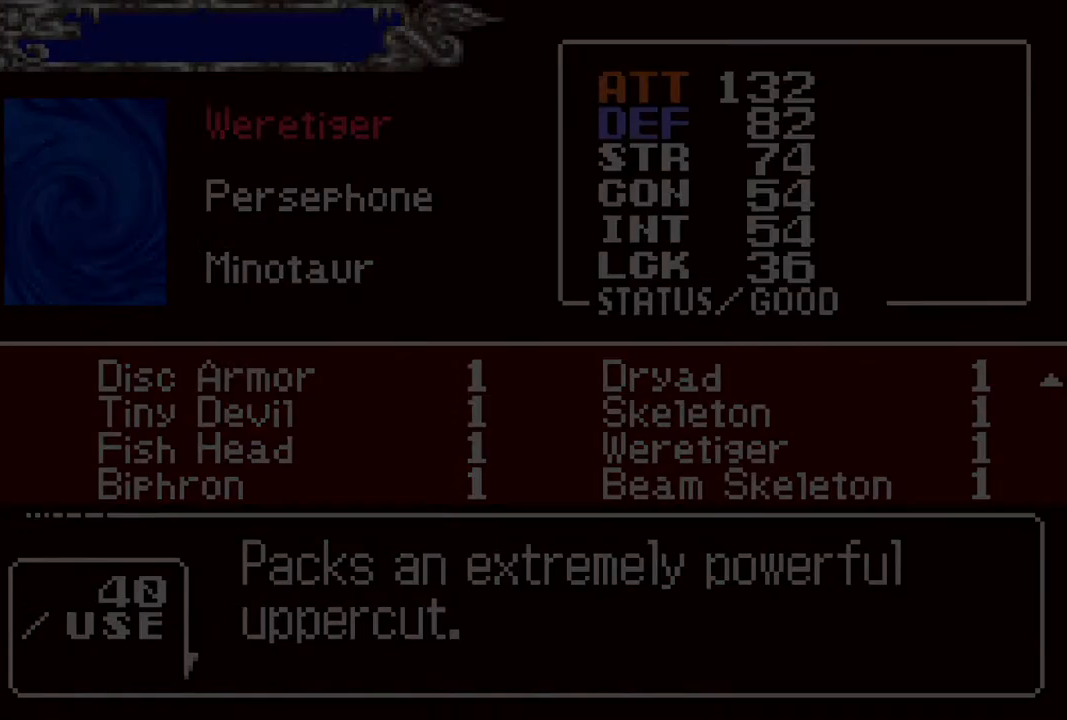
{"buttons": [], "left_stick": "center", "right_stick": "center", "events": [[283, "DPAD_DOWN", "down"], [350, "DPAD_DOWN", "up"]]}
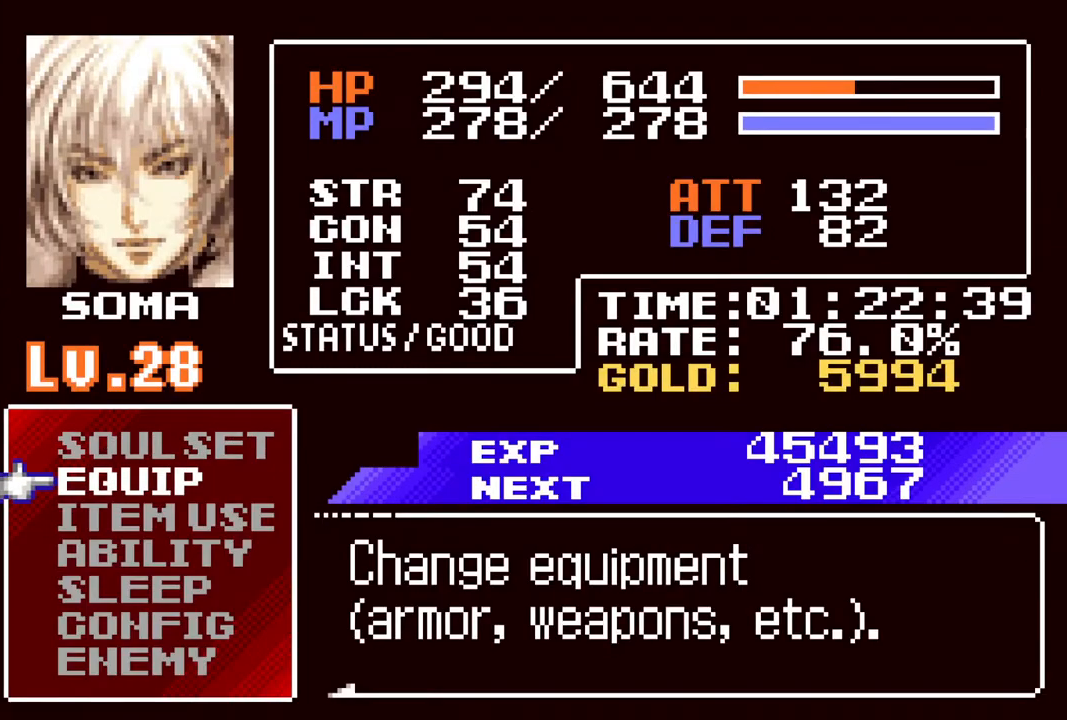
{"buttons": [], "left_stick": "center", "right_stick": "center", "events": [[83, "CROSS", "down"], [117, "CROSS", "up"]]}
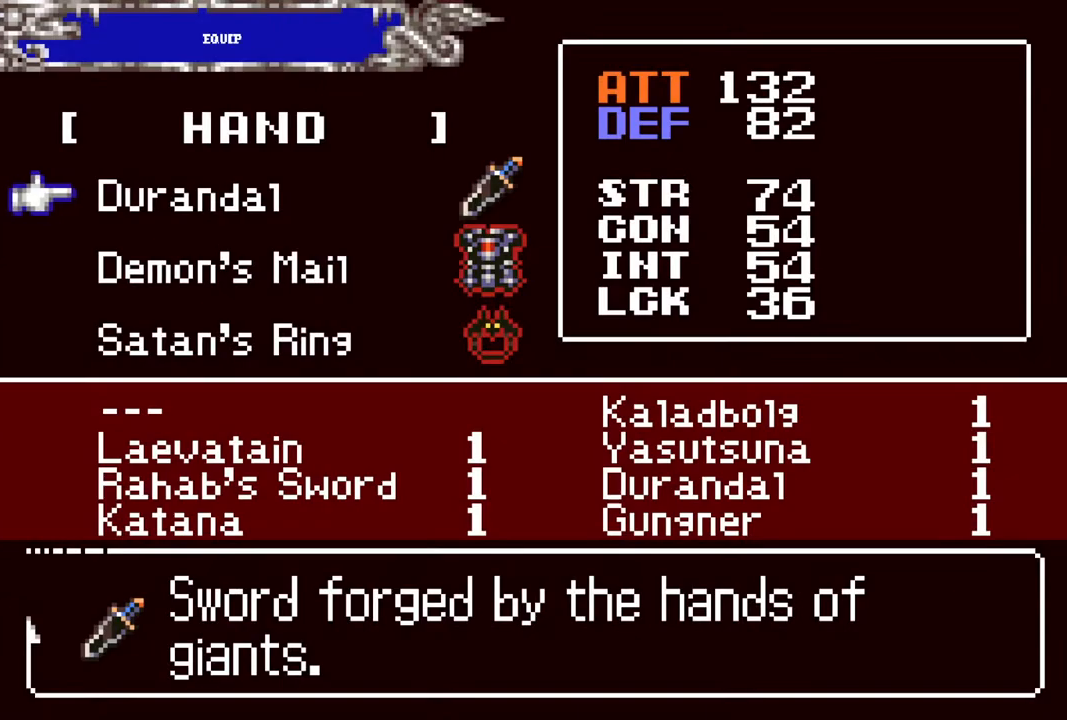
{"buttons": [], "left_stick": "center", "right_stick": "center", "events": [[17, "CIRCLE", "down"], [100, "CIRCLE", "up"], [350, "DPAD_DOWN", "down"], [400, "DPAD_DOWN", "up"]]}
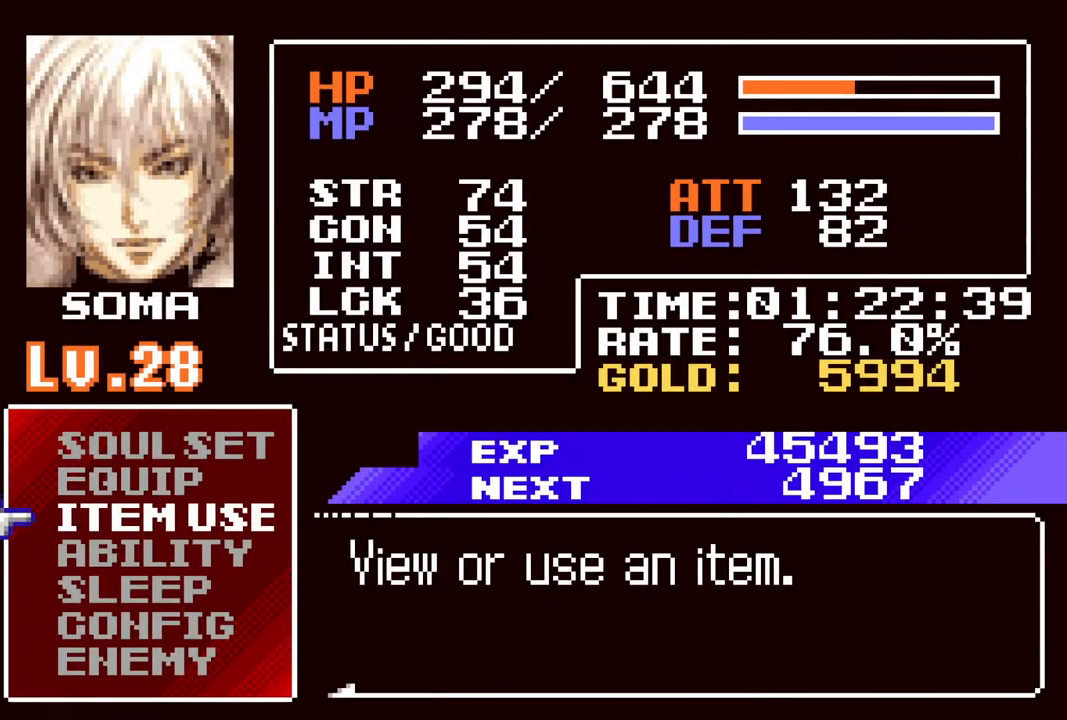
{"buttons": ["DPAD_DOWN"], "left_stick": "center", "right_stick": "center", "events": [[200, "CROSS", "down"], [267, "CROSS", "up"], [500, "DPAD_DOWN", "down"]]}
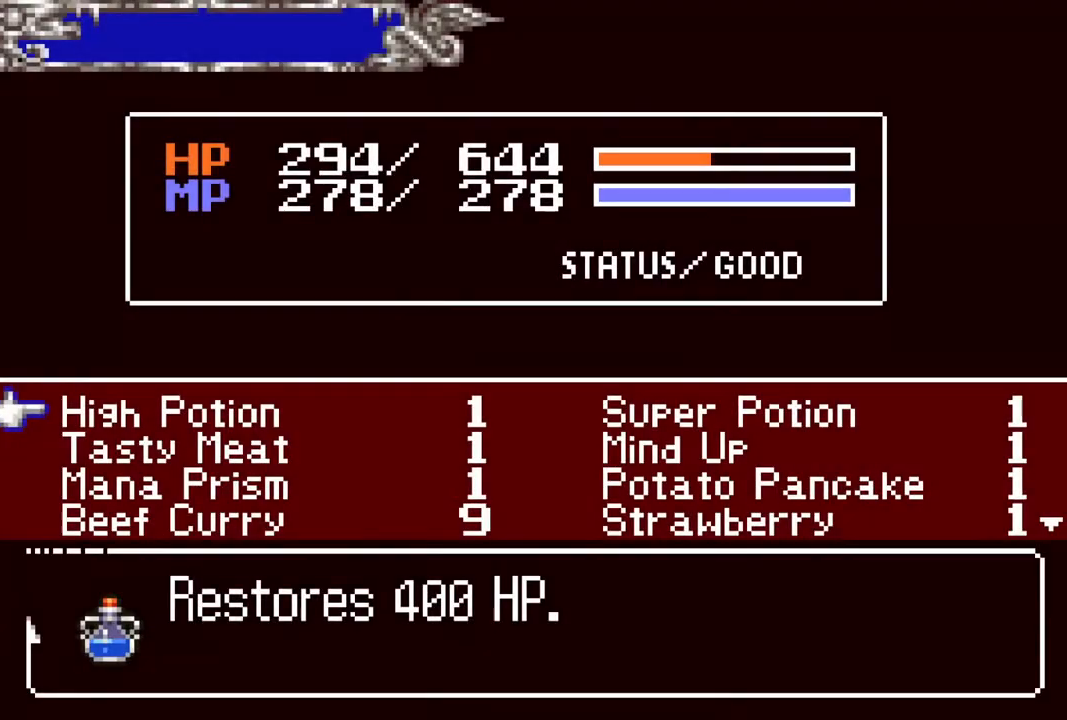
{"buttons": ["DPAD_DOWN"], "left_stick": "center", "right_stick": "center", "events": [[67, "DPAD_DOWN", "up"], [150, "DPAD_DOWN", "down"], [217, "DPAD_DOWN", "up"], [283, "DPAD_DOWN", "down"], [367, "DPAD_DOWN", "up"], [450, "DPAD_DOWN", "down"]]}
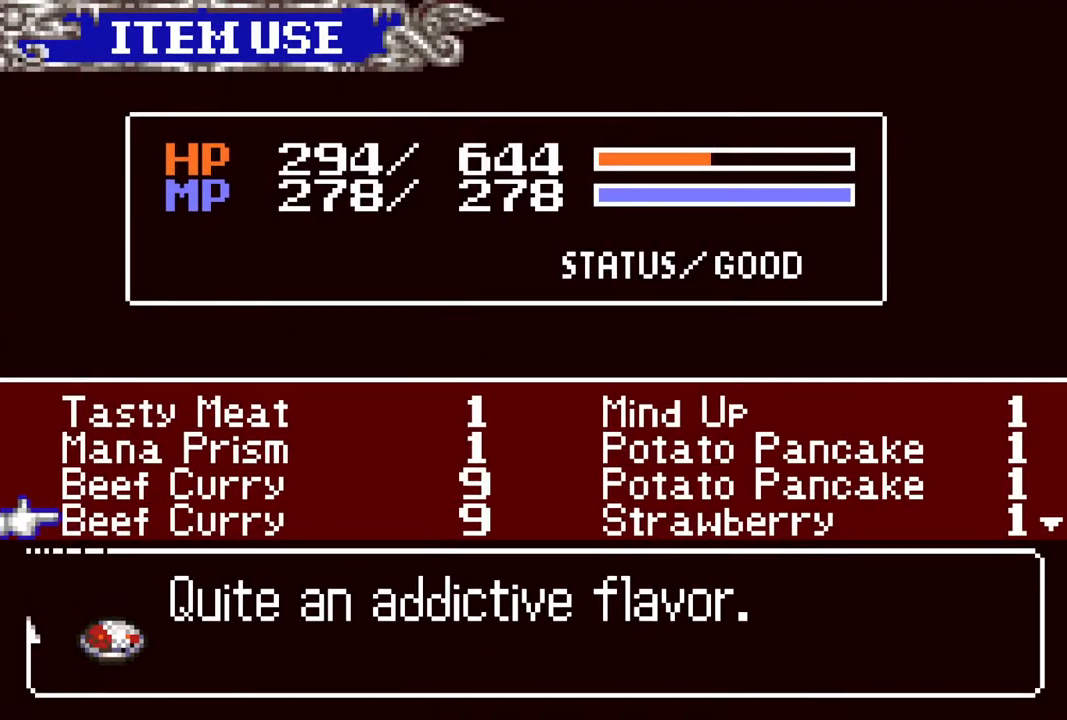
{"buttons": ["DPAD_UP"], "left_stick": "center", "right_stick": "center", "events": [[33, "DPAD_DOWN", "up"], [83, "DPAD_DOWN", "down"], [217, "DPAD_DOWN", "up"], [417, "DPAD_UP", "down"]]}
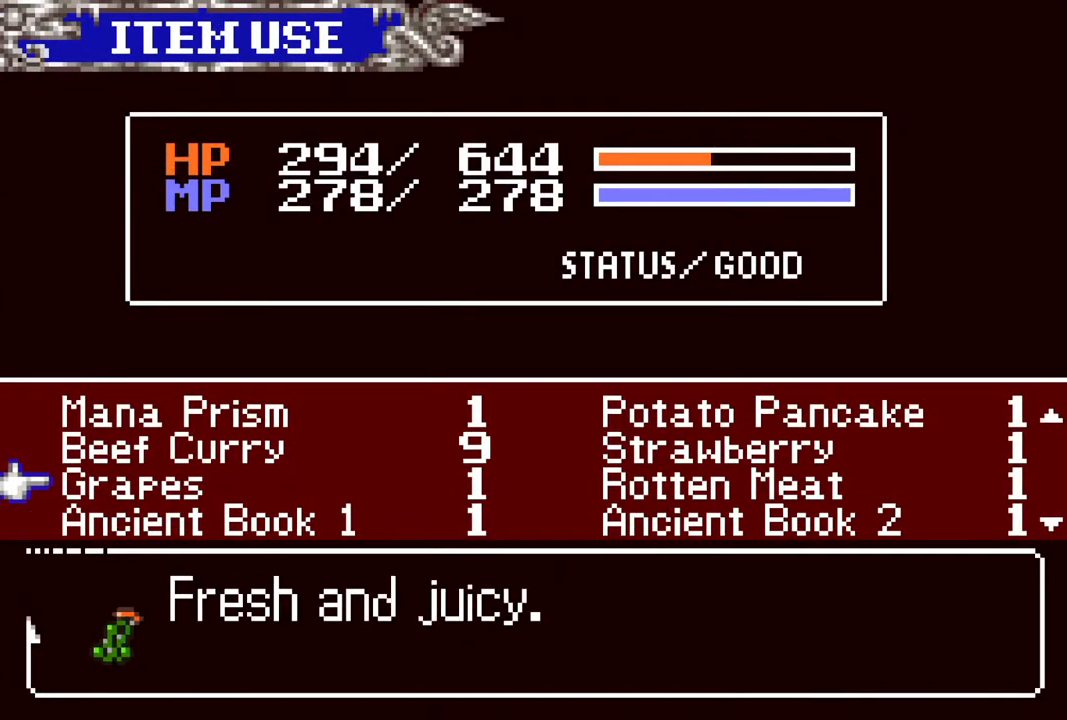
{"buttons": [], "left_stick": "center", "right_stick": "center", "events": [[17, "DPAD_UP", "up"], [200, "DPAD_DOWN", "down"], [267, "DPAD_DOWN", "up"]]}
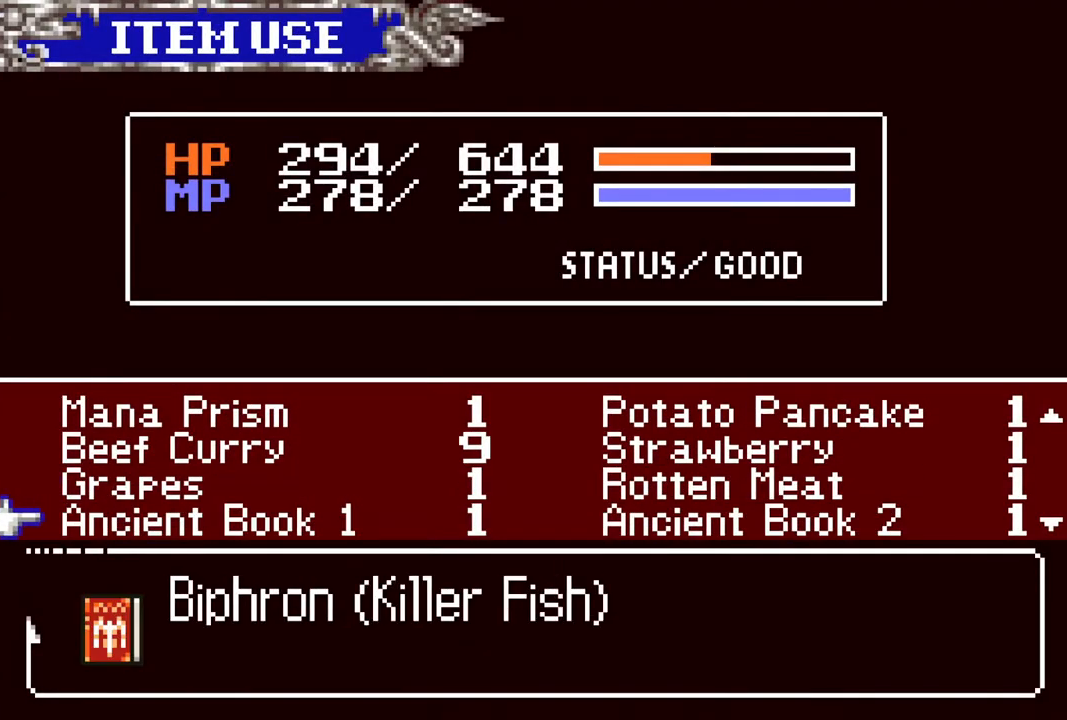
{"buttons": ["DPAD_RIGHT"], "left_stick": "center", "right_stick": "center", "events": [[483, "DPAD_RIGHT", "down"]]}
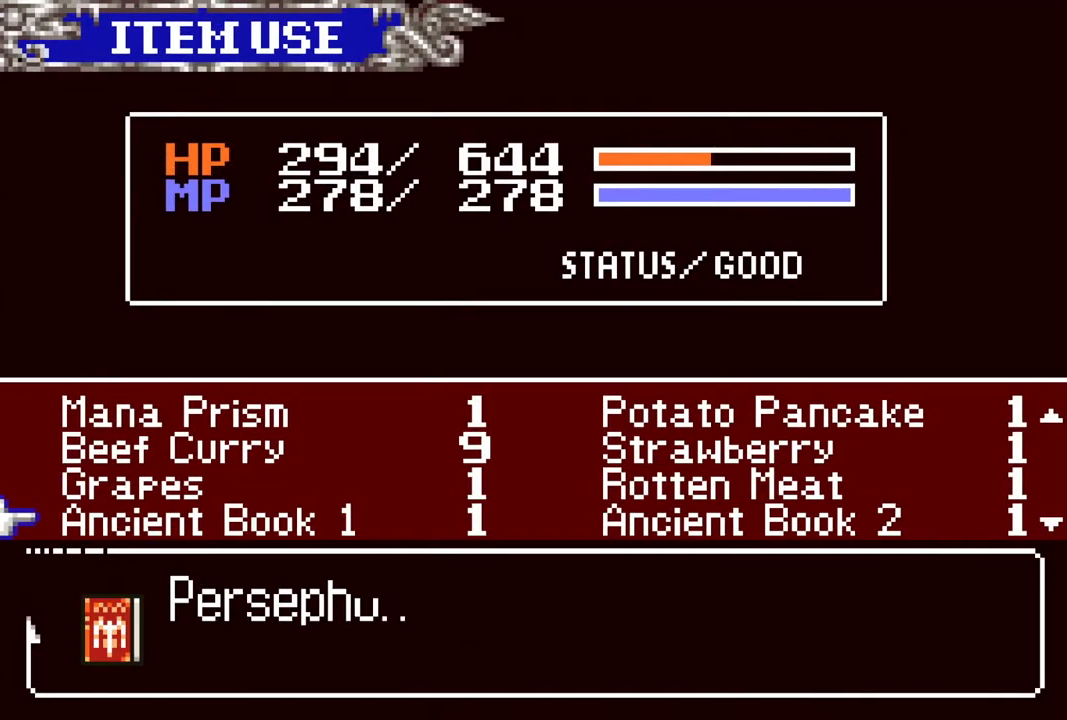
{"buttons": ["DPAD_DOWN"], "left_stick": "center", "right_stick": "center", "events": [[67, "DPAD_RIGHT", "up"], [483, "DPAD_DOWN", "down"]]}
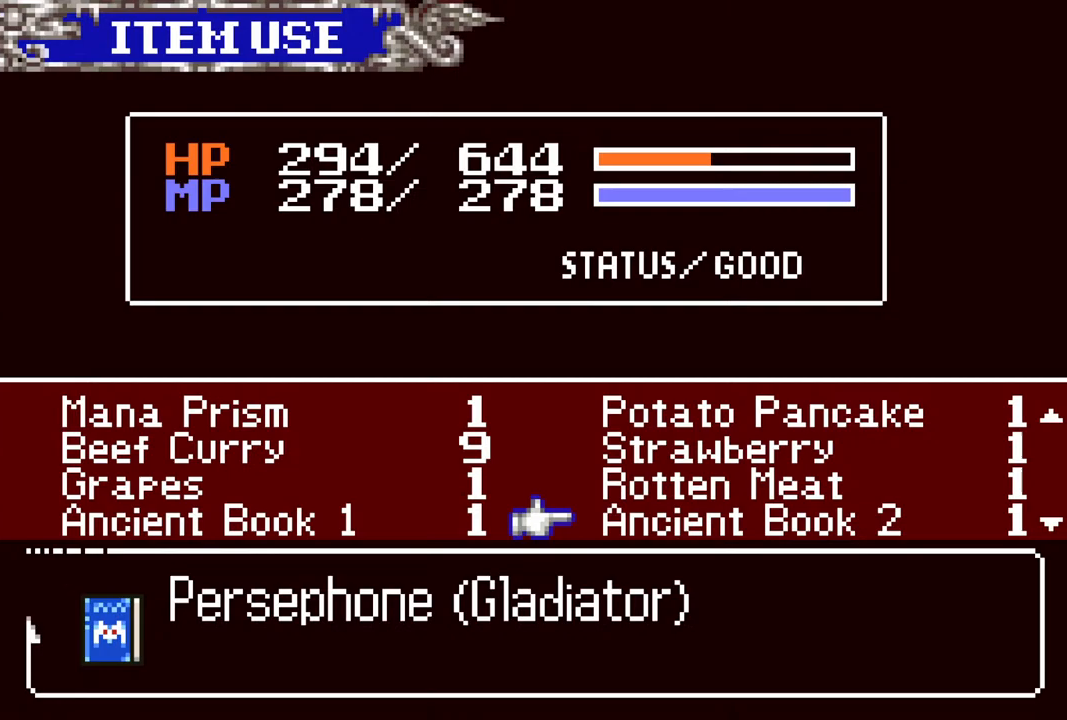
{"buttons": [], "left_stick": "center", "right_stick": "center", "events": [[83, "DPAD_DOWN", "up"], [317, "DPAD_UP", "down"], [417, "DPAD_UP", "up"]]}
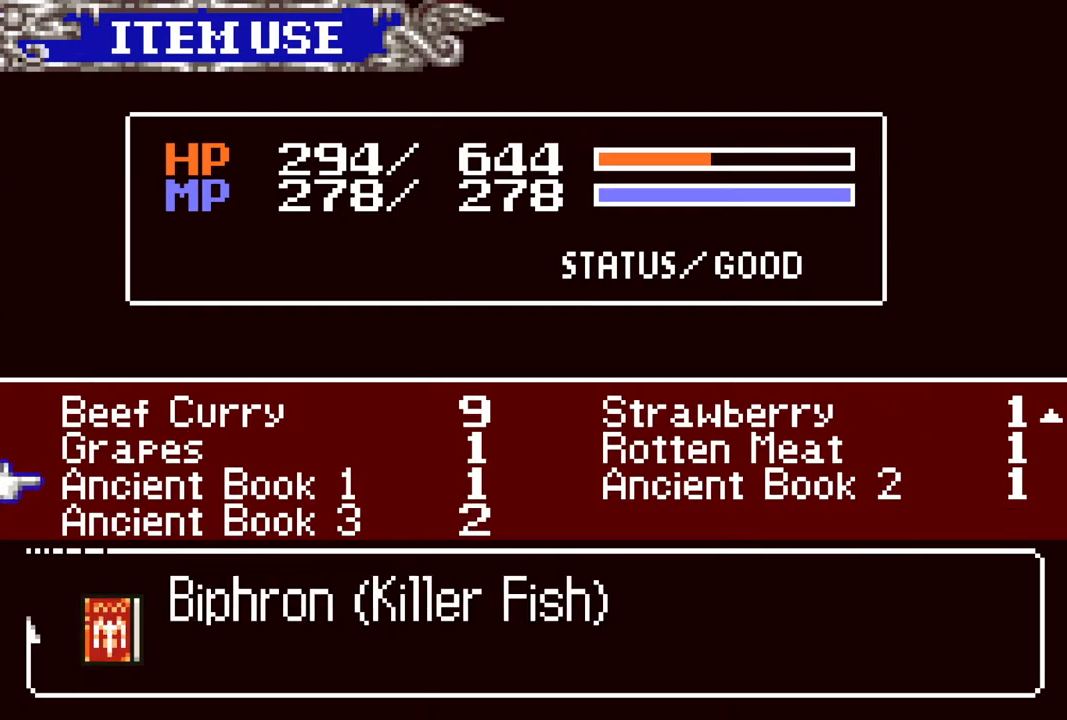
{"buttons": [], "left_stick": "center", "right_stick": "center", "events": [[133, "DPAD_RIGHT", "down"], [233, "DPAD_RIGHT", "up"]]}
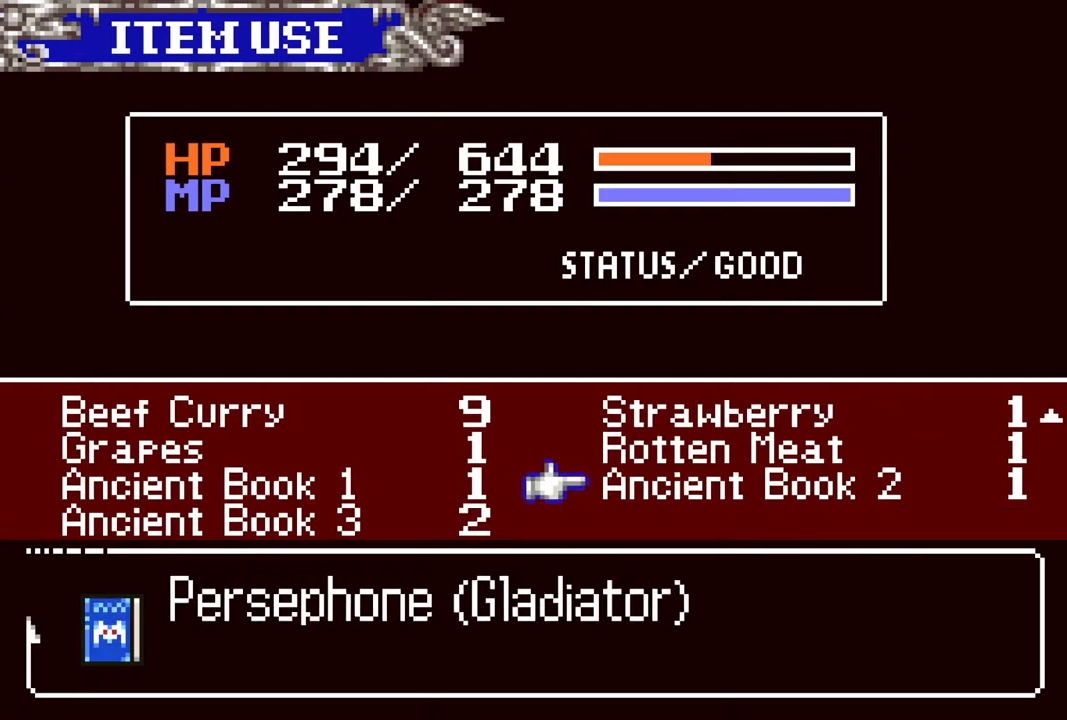
{"buttons": [], "left_stick": "center", "right_stick": "center", "events": [[167, "CIRCLE", "down"], [317, "CIRCLE", "up"]]}
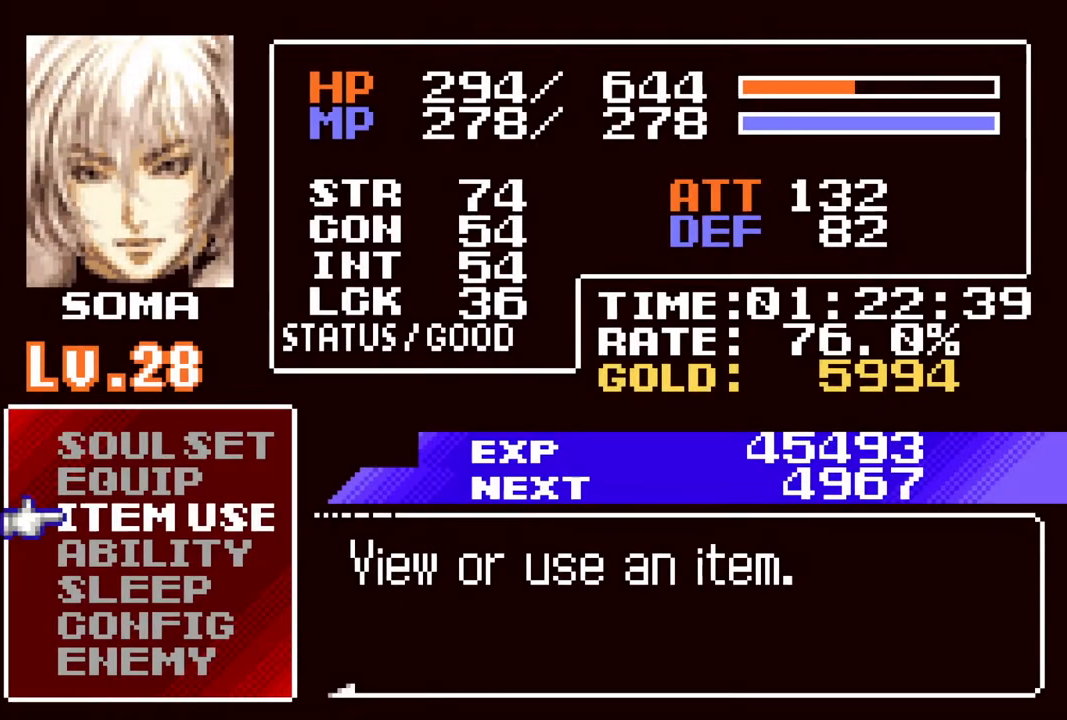
{"buttons": [], "left_stick": "center", "right_stick": "center", "events": [[400, "DPAD_UP", "down"], [483, "DPAD_UP", "up"]]}
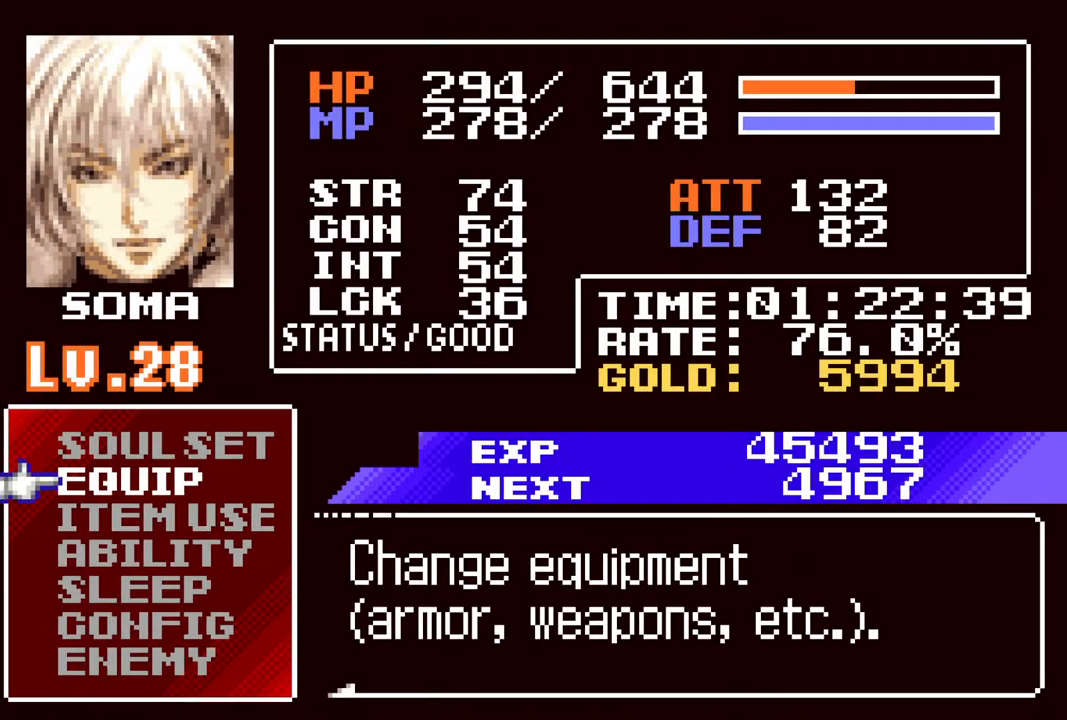
{"buttons": [], "left_stick": "center", "right_stick": "center", "events": [[33, "DPAD_UP", "down"], [133, "DPAD_UP", "up"], [150, "CROSS", "down"], [233, "CROSS", "up"]]}
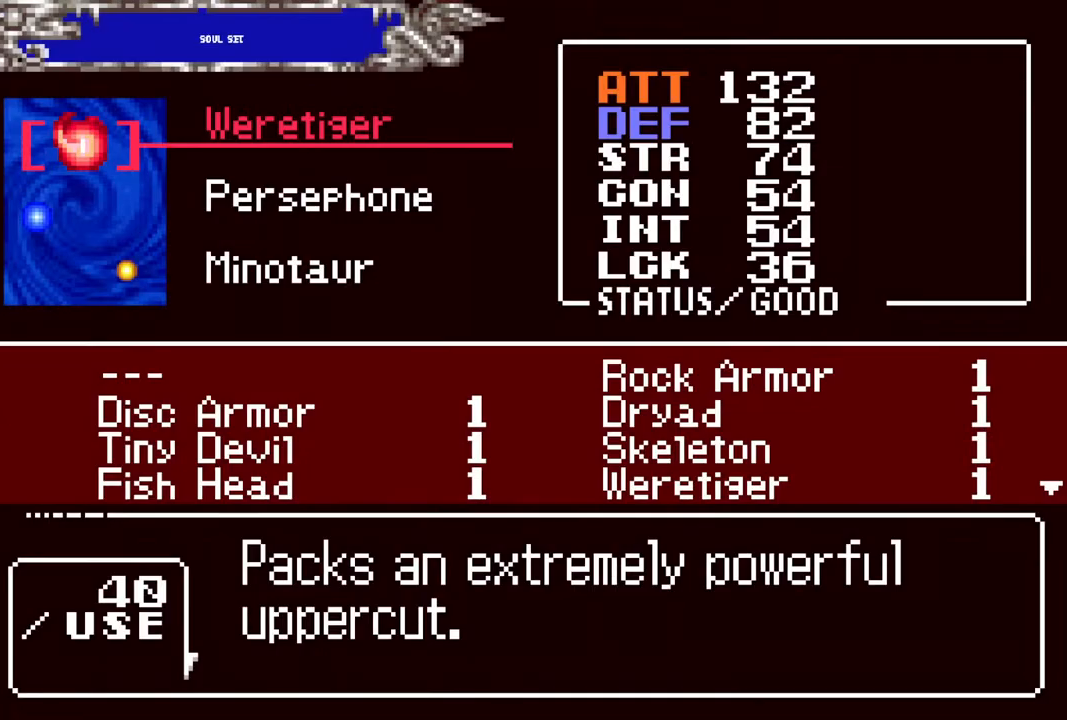
{"buttons": ["DPAD_DOWN"], "left_stick": "center", "right_stick": "center", "events": [[117, "CROSS", "down"], [183, "CROSS", "up"], [500, "DPAD_DOWN", "down"]]}
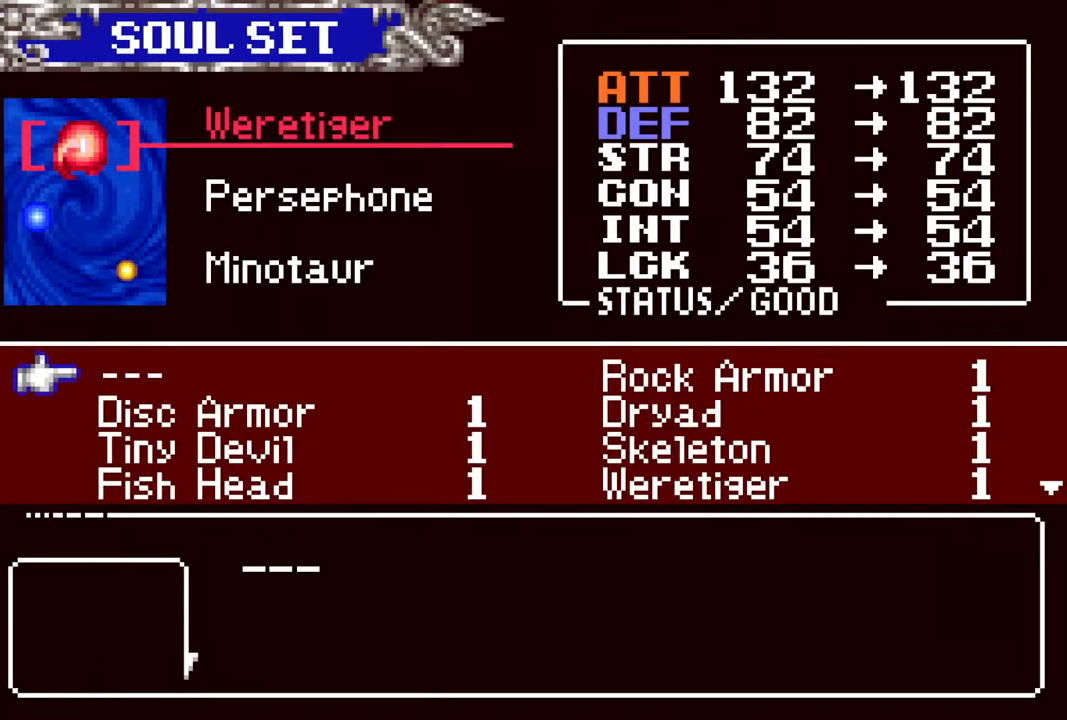
{"buttons": [], "left_stick": "center", "right_stick": "center", "events": [[67, "DPAD_DOWN", "up"]]}
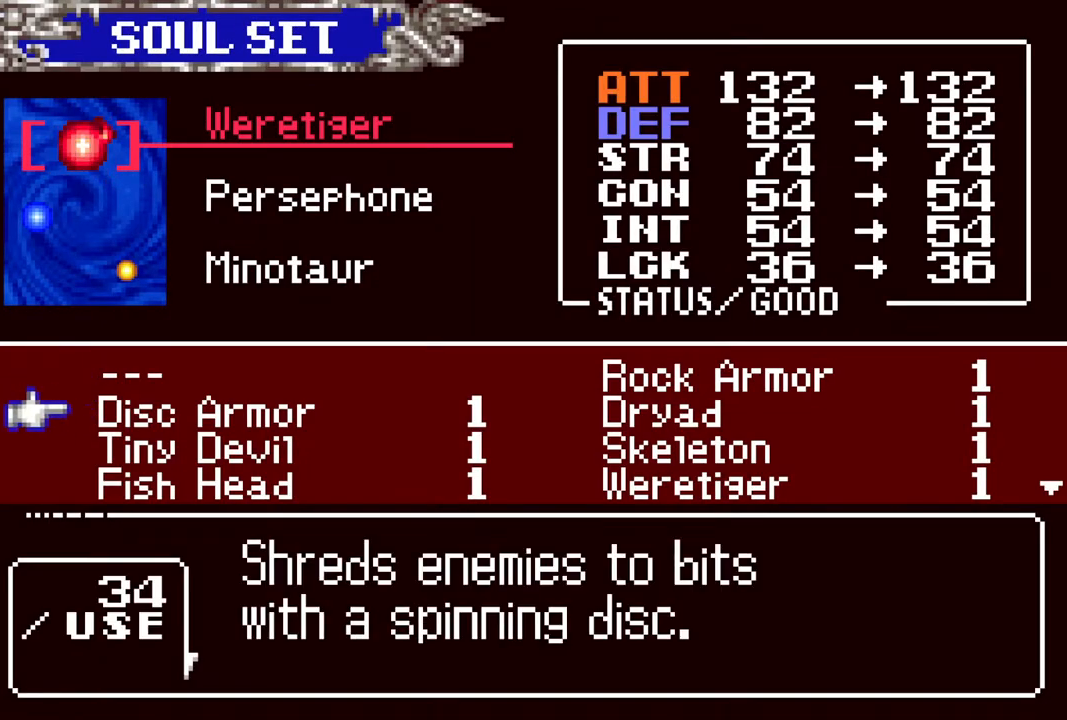
{"buttons": [], "left_stick": "center", "right_stick": "center", "events": [[217, "DPAD_RIGHT", "down"], [317, "DPAD_RIGHT", "up"]]}
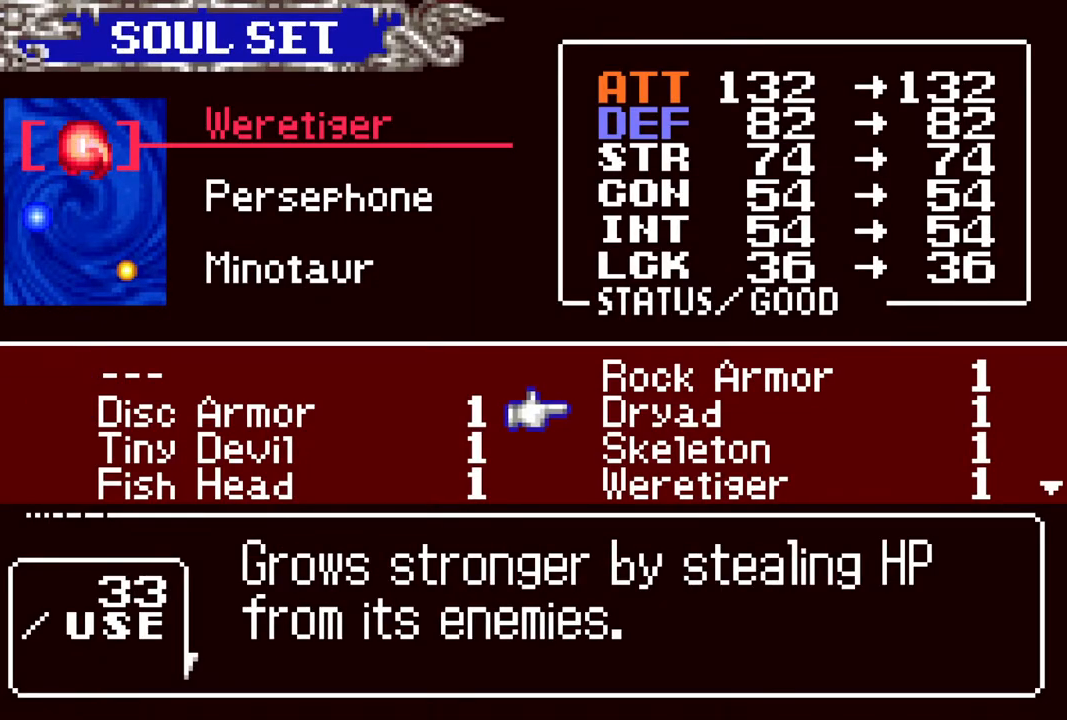
{"buttons": [], "left_stick": "center", "right_stick": "center", "events": [[133, "DPAD_DOWN", "down"], [150, "DPAD_DOWN", "up"], [217, "DPAD_DOWN", "down"], [317, "DPAD_DOWN", "up"], [383, "DPAD_DOWN", "down"], [483, "DPAD_DOWN", "up"]]}